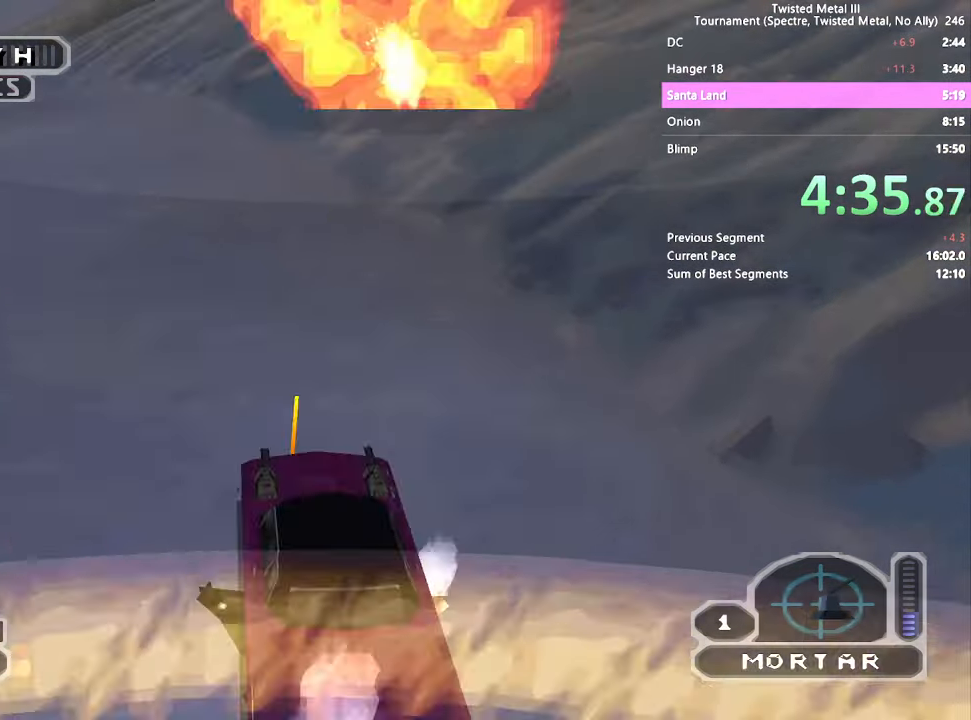
Gameplay with a controller (PlayStation layout); each line is a JSON object with the inputs held at the frame after it (dt_ms = milliseconds from this image to that frame). "events" lists button and stick changes between this image and that frame as [ms after this image, input, new state], when the widget could be followed in between. Not read: CROSS DPAD_DOWN DPAD_LEFT L3 R3.
{"dt_ms": 500, "buttons": ["SQUARE"], "left_stick": "center", "right_stick": "center", "events": [[66, "R2", "up"]]}
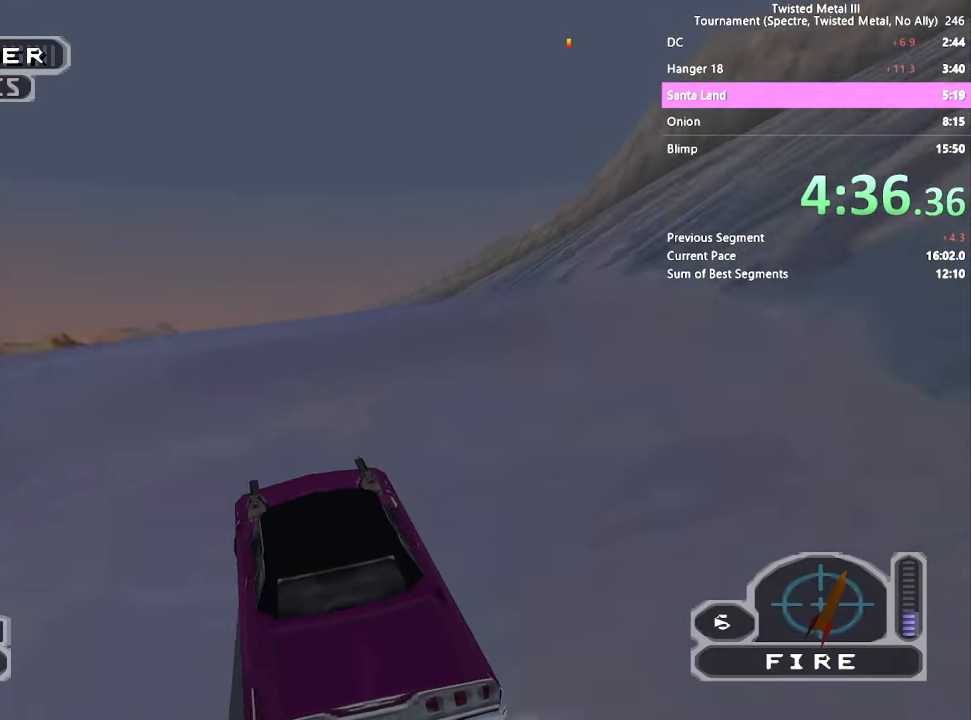
{"dt_ms": 500, "buttons": [], "left_stick": "center", "right_stick": "center", "events": [[500, "SQUARE", "up"]]}
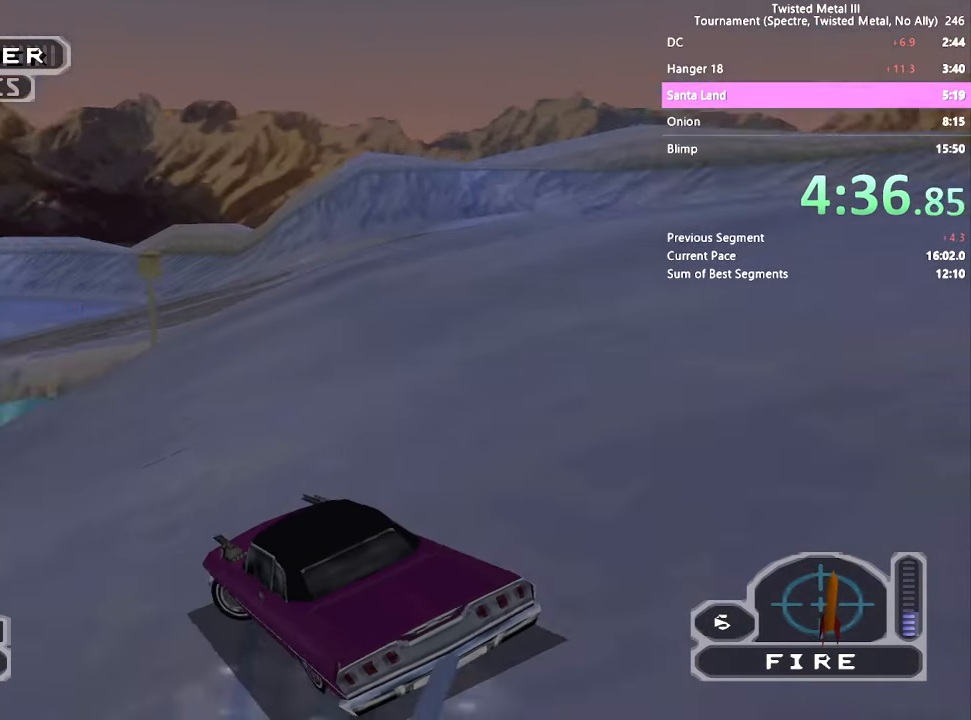
{"dt_ms": 500, "buttons": ["SQUARE"], "left_stick": "center", "right_stick": "center", "events": [[166, "SQUARE", "down"], [416, "DPAD_RIGHT", "down"], [500, "DPAD_RIGHT", "up"]]}
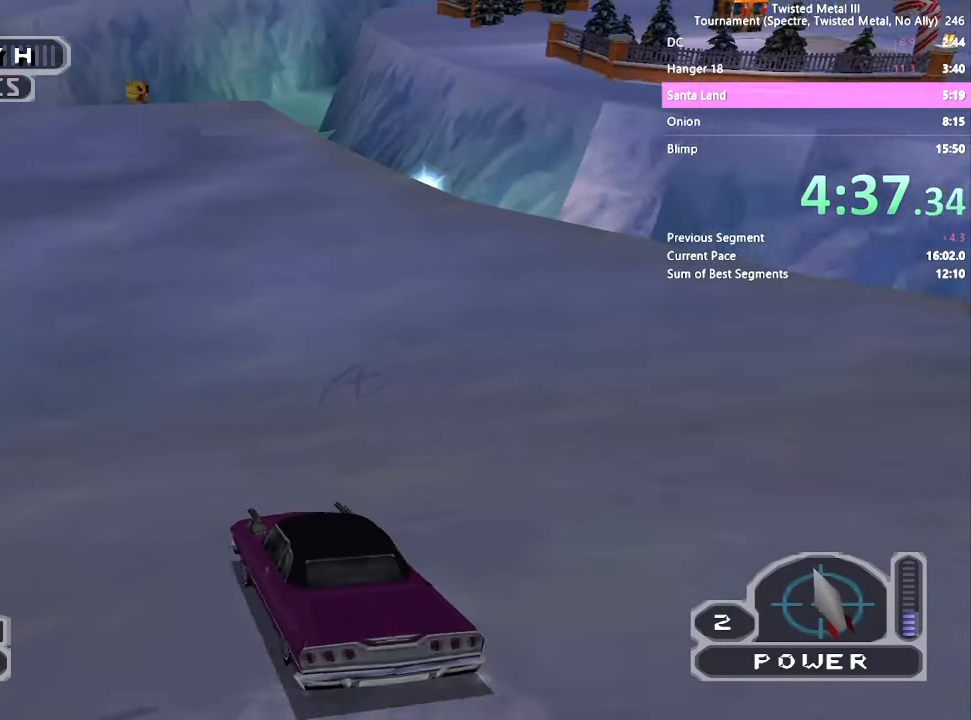
{"dt_ms": 500, "buttons": ["SQUARE"], "left_stick": "center", "right_stick": "center", "events": [[150, "DPAD_RIGHT", "down"], [233, "DPAD_RIGHT", "up"]]}
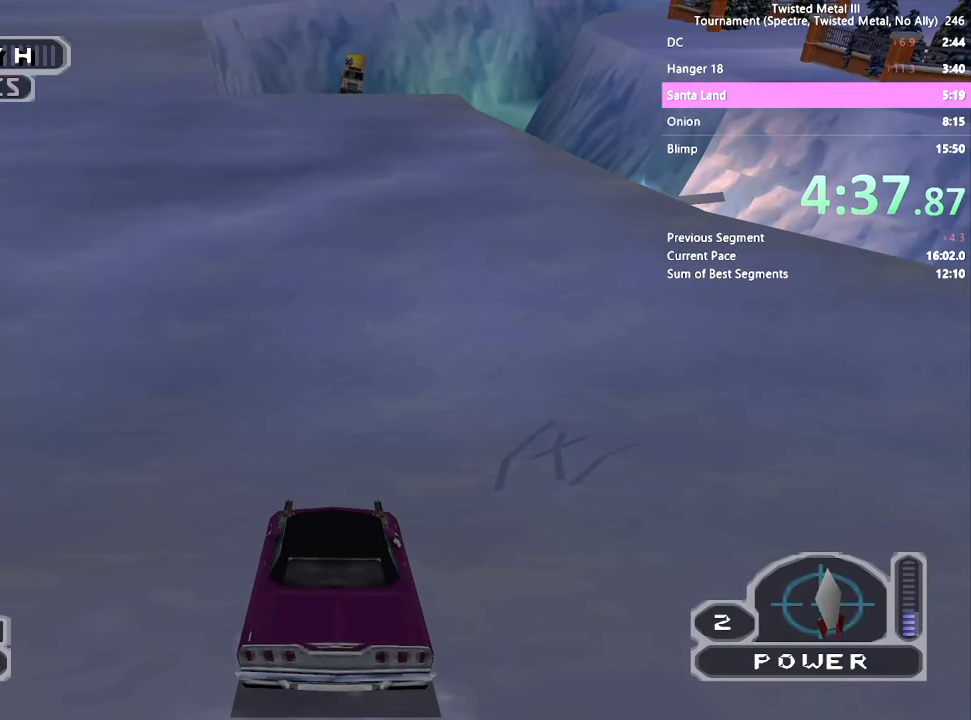
{"dt_ms": 500, "buttons": ["R2"], "left_stick": "center", "right_stick": "center", "events": [[150, "R2", "down"], [283, "DPAD_RIGHT", "down"], [366, "DPAD_RIGHT", "up"], [483, "SQUARE", "up"]]}
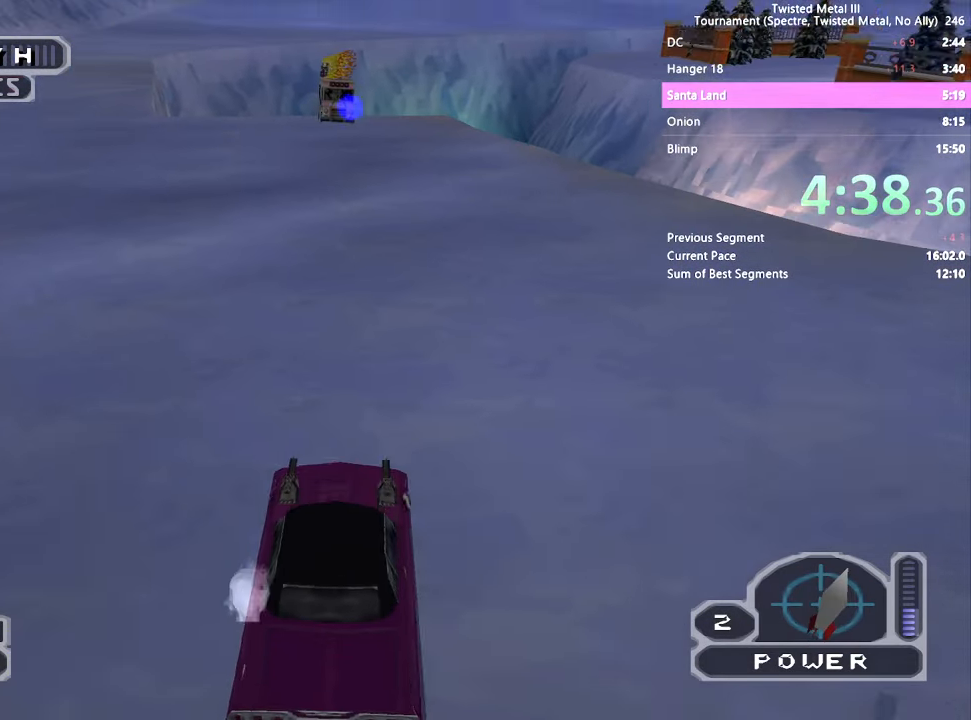
{"dt_ms": 500, "buttons": ["R2"], "left_stick": "center", "right_stick": "center", "events": [[333, "L2", "down"], [433, "L2", "up"]]}
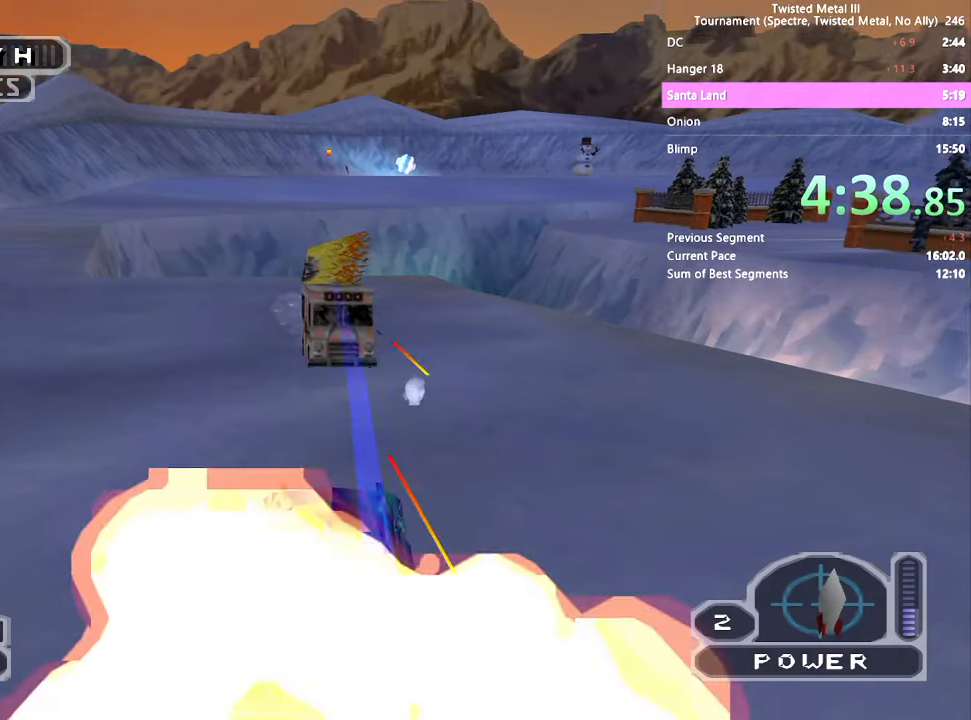
{"dt_ms": 500, "buttons": ["R2"], "left_stick": "center", "right_stick": "center", "events": [[116, "DPAD_RIGHT", "down"], [400, "DPAD_RIGHT", "up"]]}
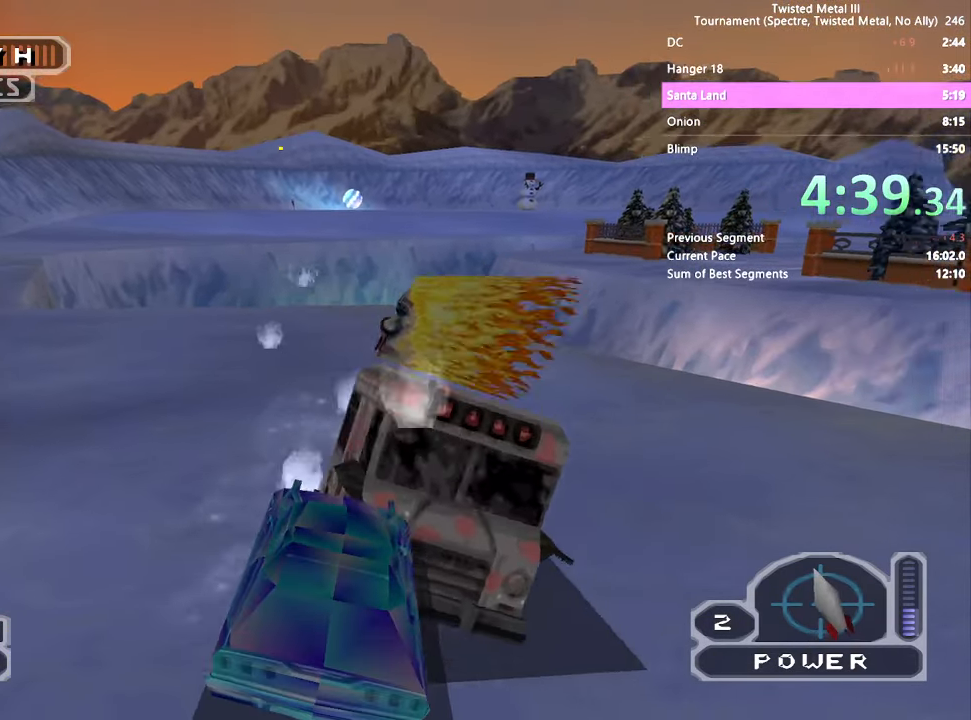
{"dt_ms": 500, "buttons": [], "left_stick": "center", "right_stick": "center", "events": [[383, "R2", "up"]]}
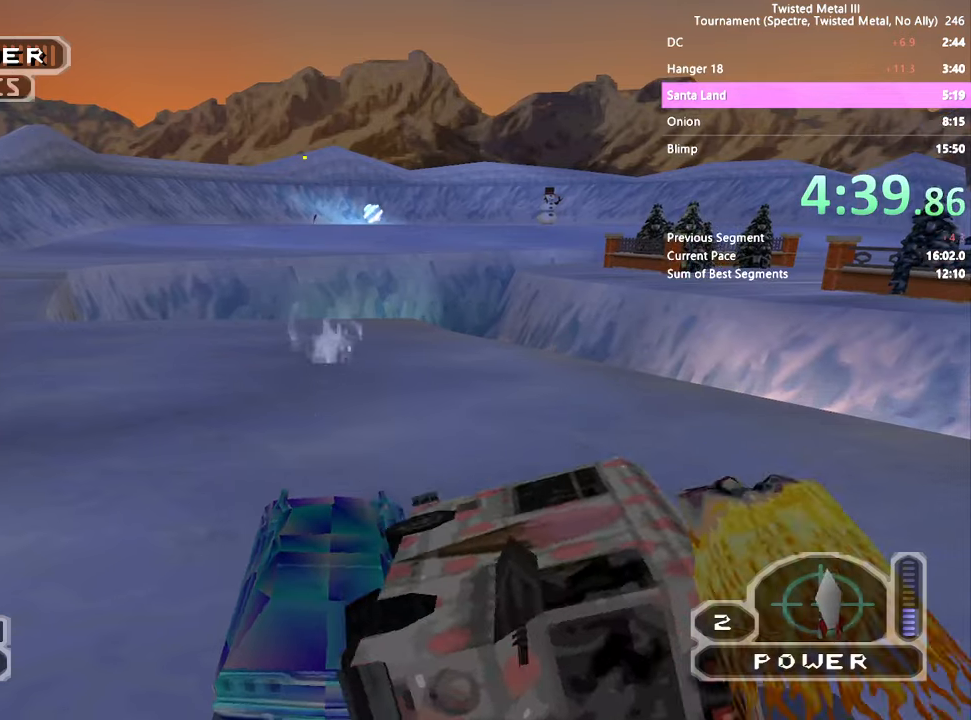
{"dt_ms": 500, "buttons": [], "left_stick": "center", "right_stick": "center", "events": []}
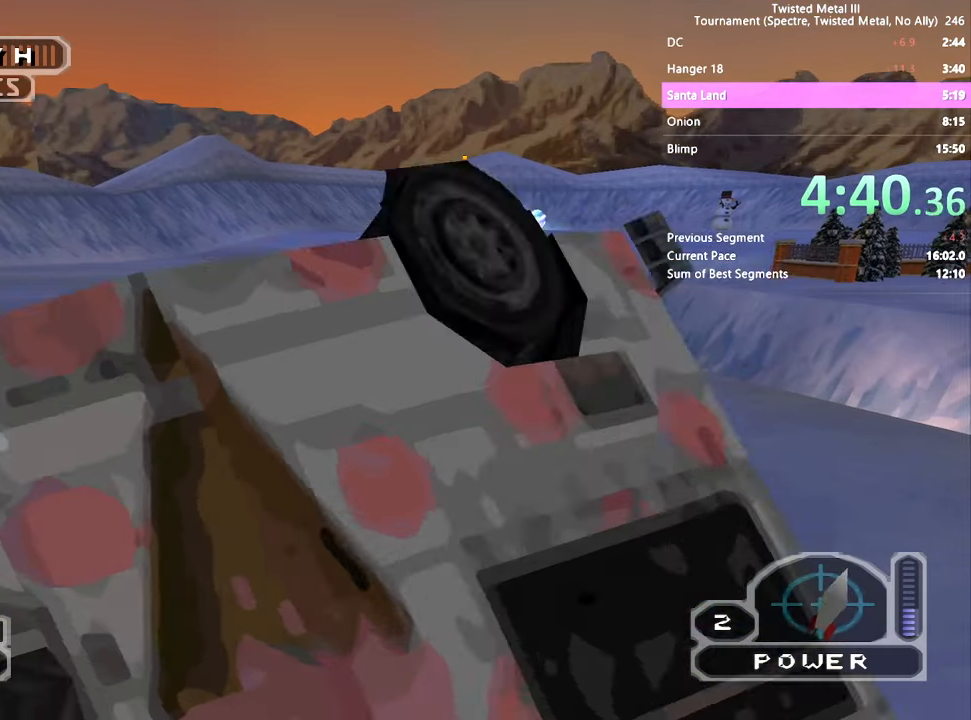
{"dt_ms": 500, "buttons": ["DPAD_RIGHT"], "left_stick": "center", "right_stick": "center", "events": [[100, "DPAD_RIGHT", "down"]]}
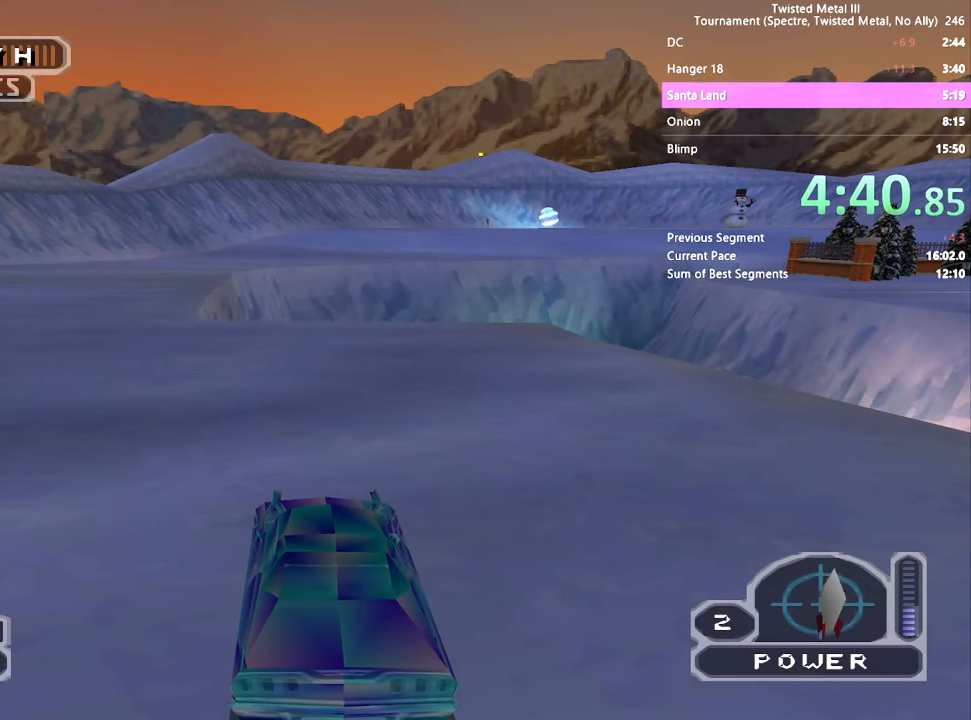
{"dt_ms": 500, "buttons": ["DPAD_RIGHT"], "left_stick": "center", "right_stick": "center", "events": []}
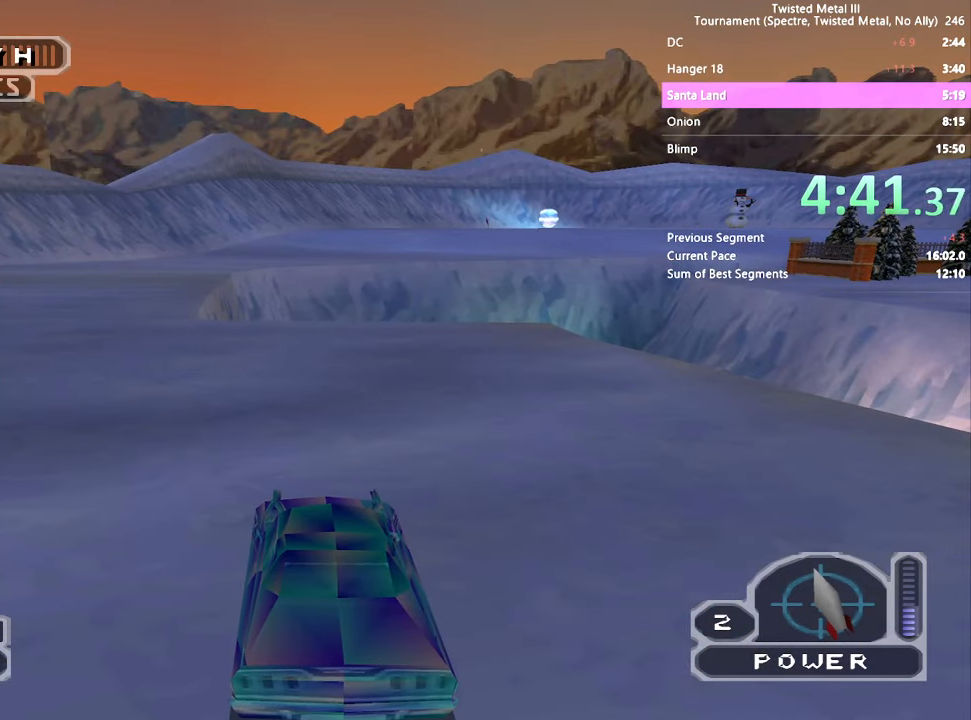
{"dt_ms": 1000, "buttons": ["R2"], "left_stick": "center", "right_stick": "center"}
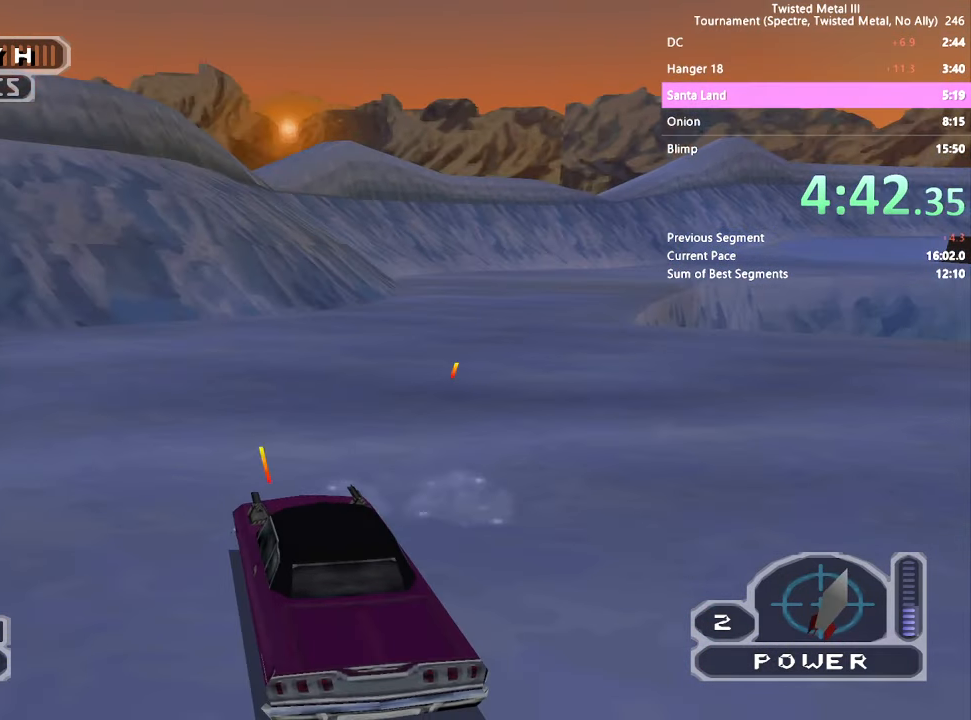
{"dt_ms": 500, "buttons": ["R2"], "left_stick": "center", "right_stick": "center", "events": [[33, "DPAD_RIGHT", "down"], [200, "DPAD_RIGHT", "up"]]}
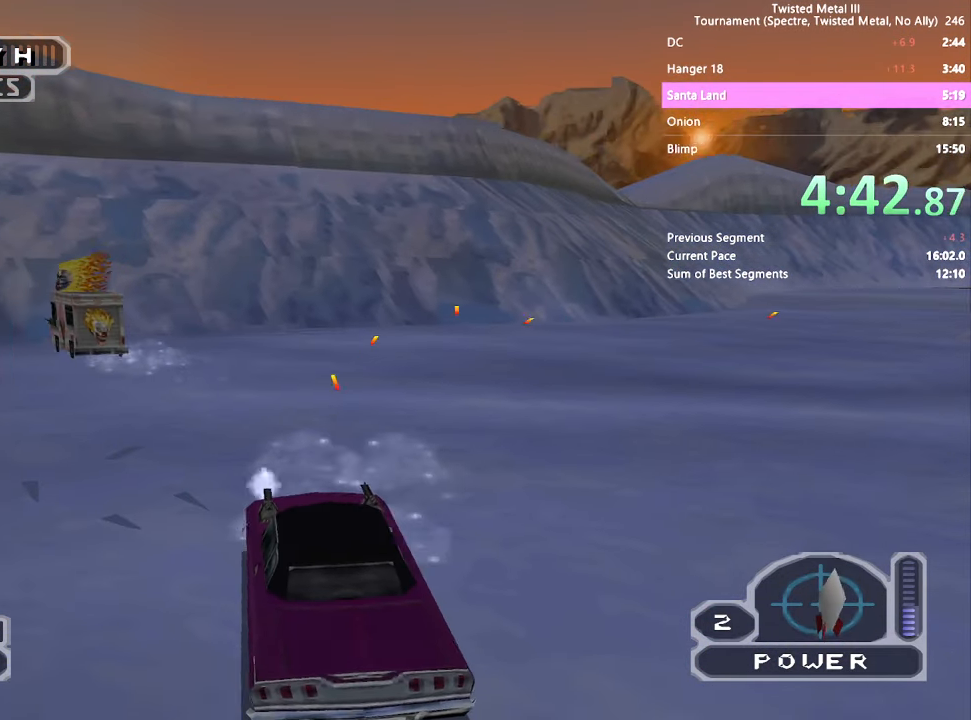
{"dt_ms": 500, "buttons": ["SQUARE", "R2"], "left_stick": "center", "right_stick": "center", "events": [[33, "DPAD_RIGHT", "down"], [100, "DPAD_RIGHT", "up"], [133, "DPAD_UP", "down"], [217, "DPAD_UP", "up"], [267, "SQUARE", "down"]]}
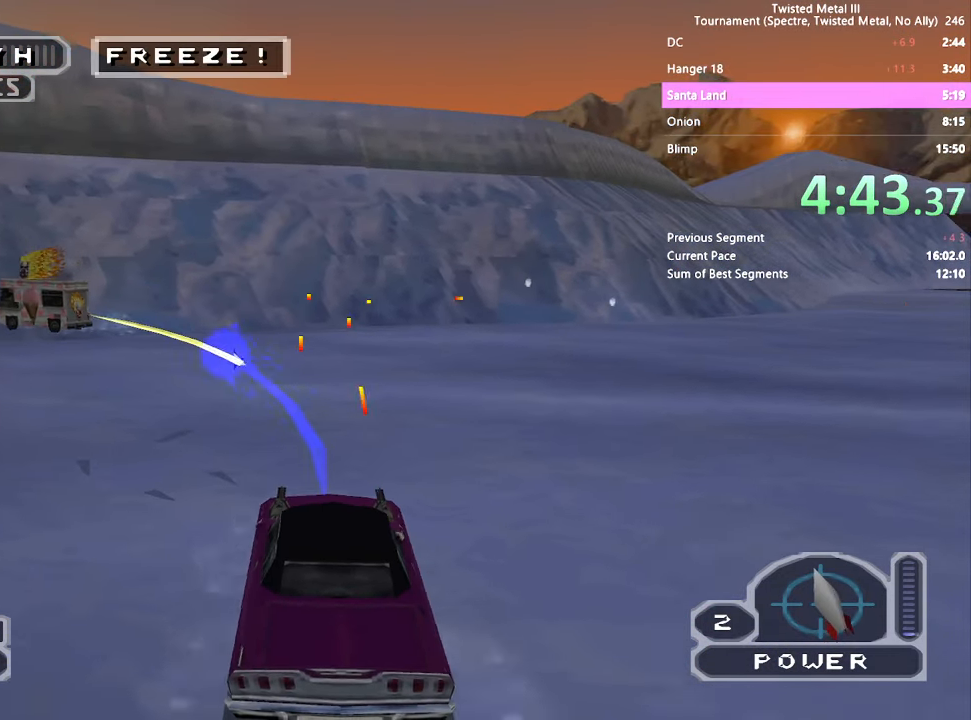
{"dt_ms": 500, "buttons": ["SQUARE", "R2", "DPAD_RIGHT"], "left_stick": "center", "right_stick": "center", "events": [[433, "DPAD_RIGHT", "down"]]}
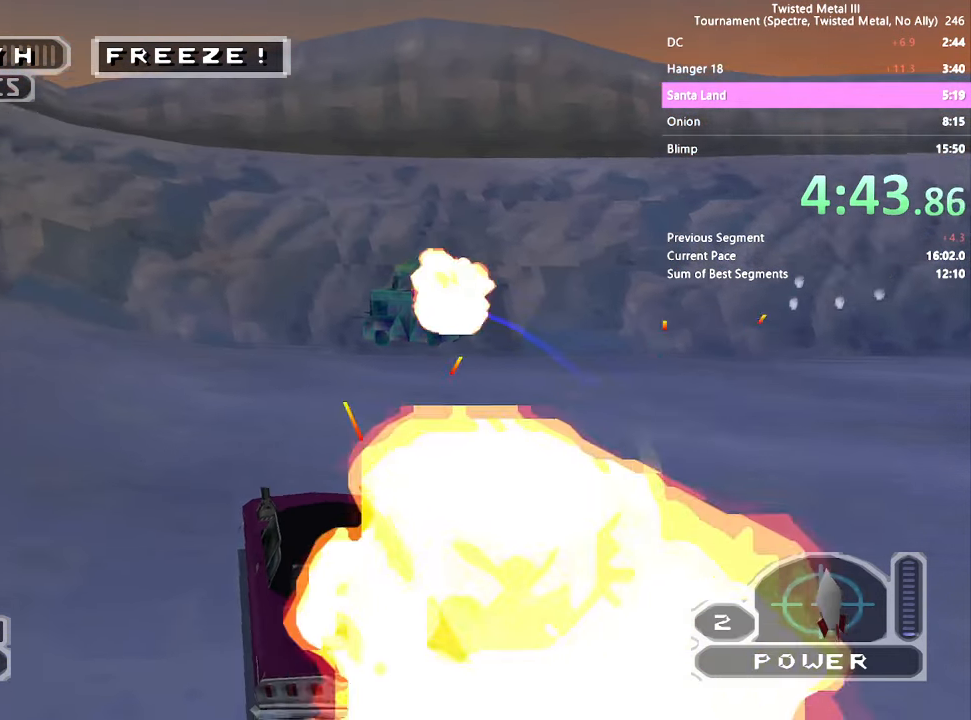
{"dt_ms": 500, "buttons": ["SQUARE", "R2", "DPAD_RIGHT"], "left_stick": "center", "right_stick": "center", "events": [[33, "DPAD_RIGHT", "up"], [167, "DPAD_RIGHT", "down"], [350, "DPAD_RIGHT", "up"], [483, "DPAD_RIGHT", "down"]]}
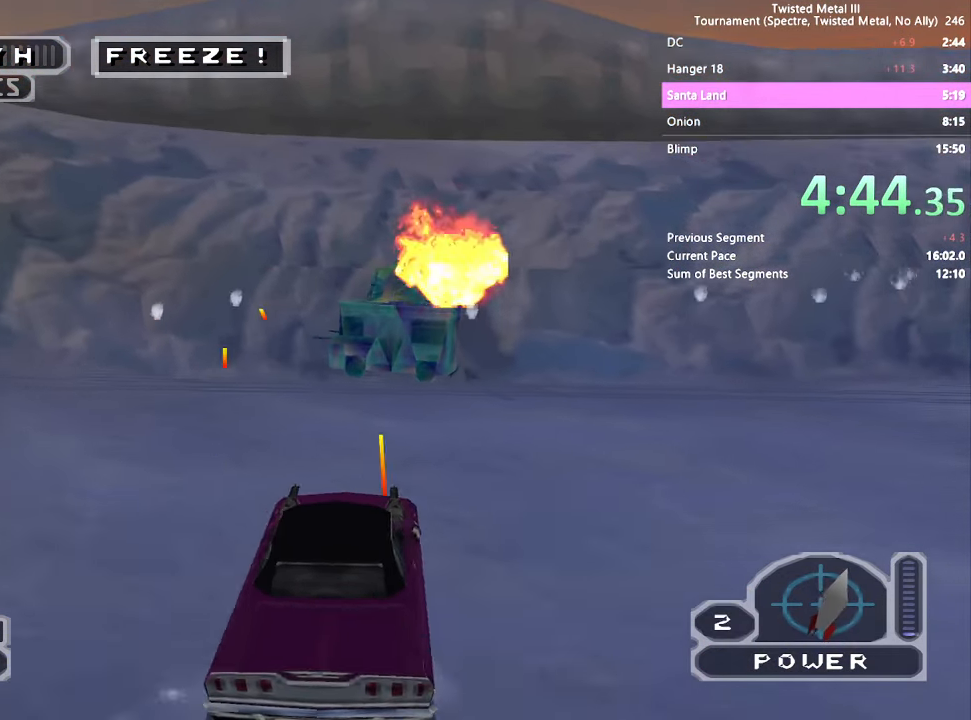
{"dt_ms": 500, "buttons": ["R2"], "left_stick": "center", "right_stick": "center", "events": [[50, "SQUARE", "up"], [67, "L2", "down"], [100, "DPAD_RIGHT", "up"], [200, "L2", "up"]]}
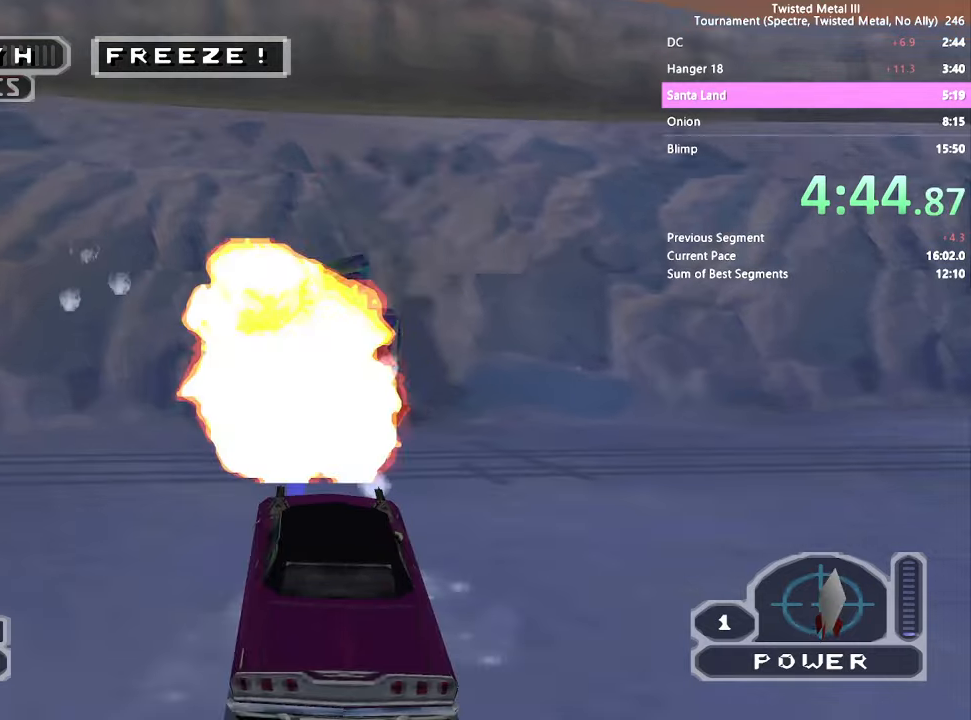
{"dt_ms": 500, "buttons": ["L2", "R2"], "left_stick": "center", "right_stick": "center", "events": [[134, "DPAD_RIGHT", "down"], [250, "DPAD_RIGHT", "up"], [417, "L2", "down"]]}
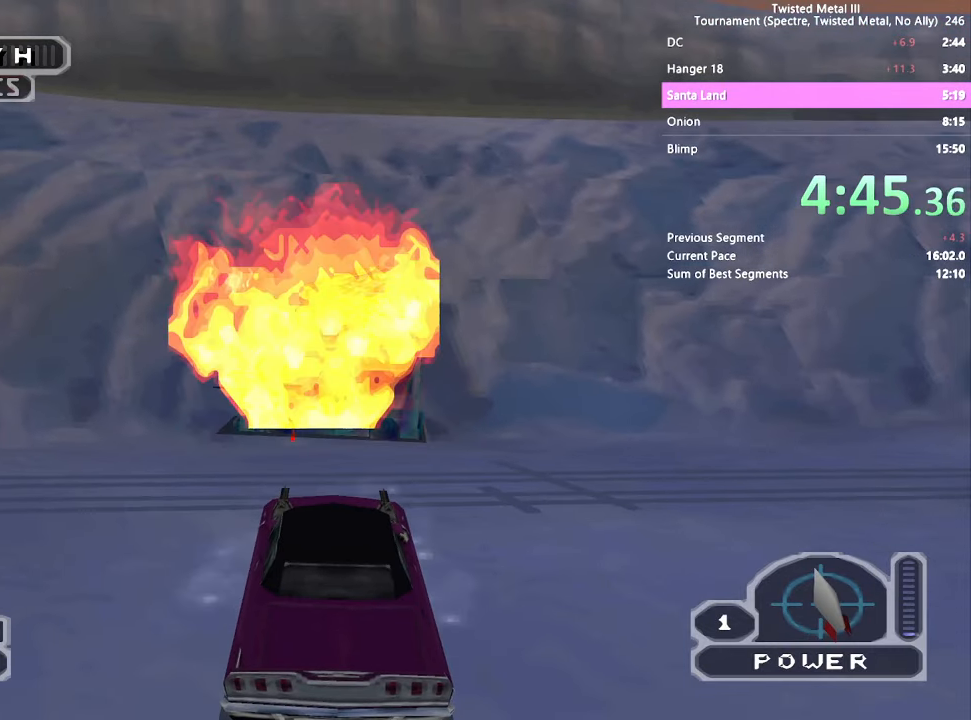
{"dt_ms": 500, "buttons": ["R2"], "left_stick": "center", "right_stick": "center", "events": [[17, "L2", "up"], [67, "L2", "down"], [184, "L2", "up"], [217, "L2", "down"], [334, "L2", "up"]]}
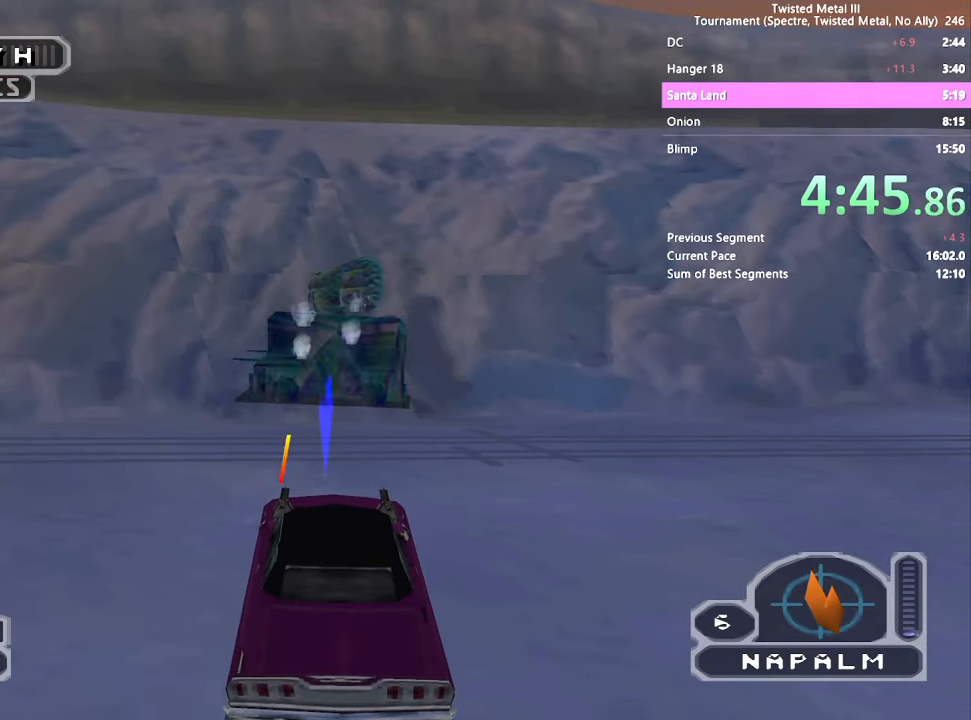
{"dt_ms": 500, "buttons": ["SQUARE", "R2"], "left_stick": "center", "right_stick": "center", "events": [[84, "SQUARE", "down"]]}
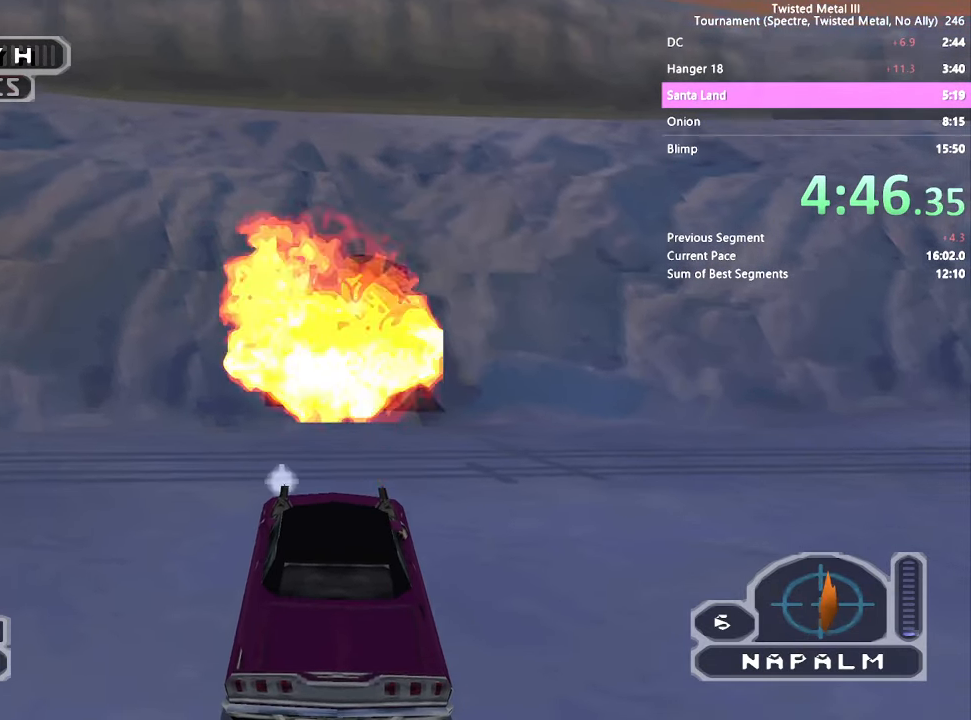
{"dt_ms": 500, "buttons": ["L2", "R2"], "left_stick": "center", "right_stick": "center", "events": [[184, "TRIANGLE", "down"], [434, "TRIANGLE", "up"], [450, "L2", "down"], [467, "SQUARE", "up"]]}
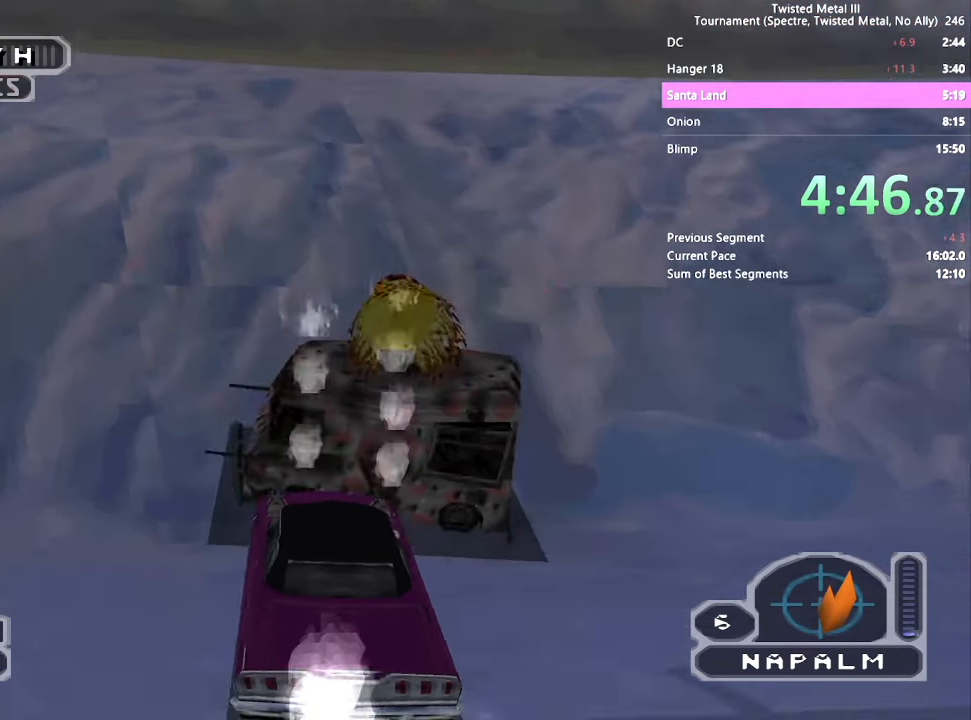
{"dt_ms": 500, "buttons": ["R2"], "left_stick": "center", "right_stick": "center", "events": [[67, "L2", "up"]]}
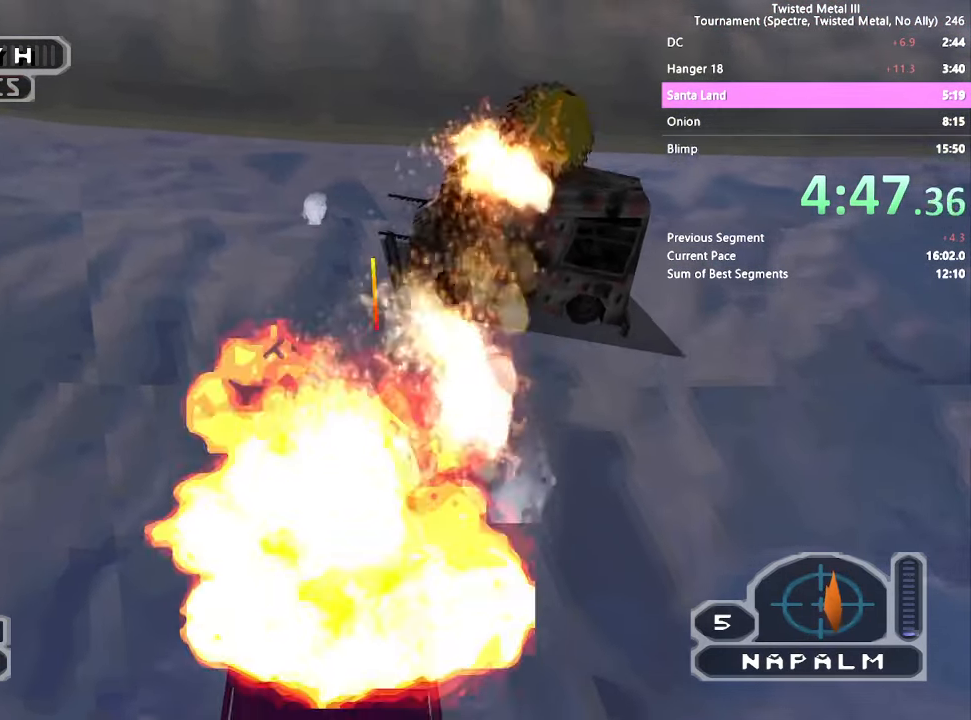
{"dt_ms": 500, "buttons": ["R2"], "left_stick": "center", "right_stick": "center", "events": []}
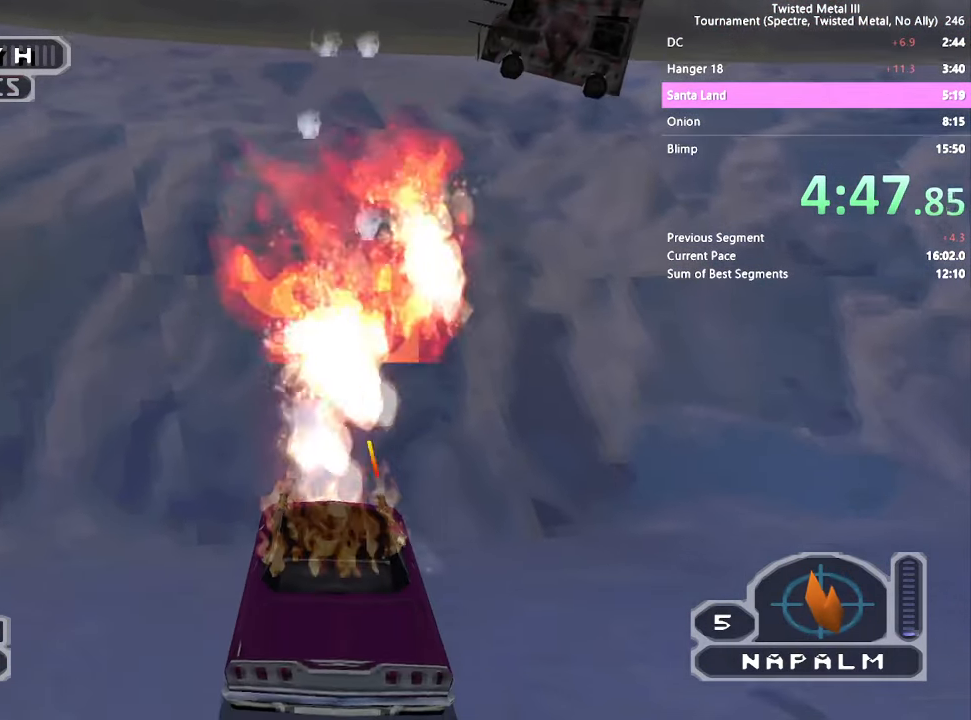
{"dt_ms": 500, "buttons": ["R2"], "left_stick": "center", "right_stick": "center", "events": [[200, "L2", "down"], [334, "L2", "up"]]}
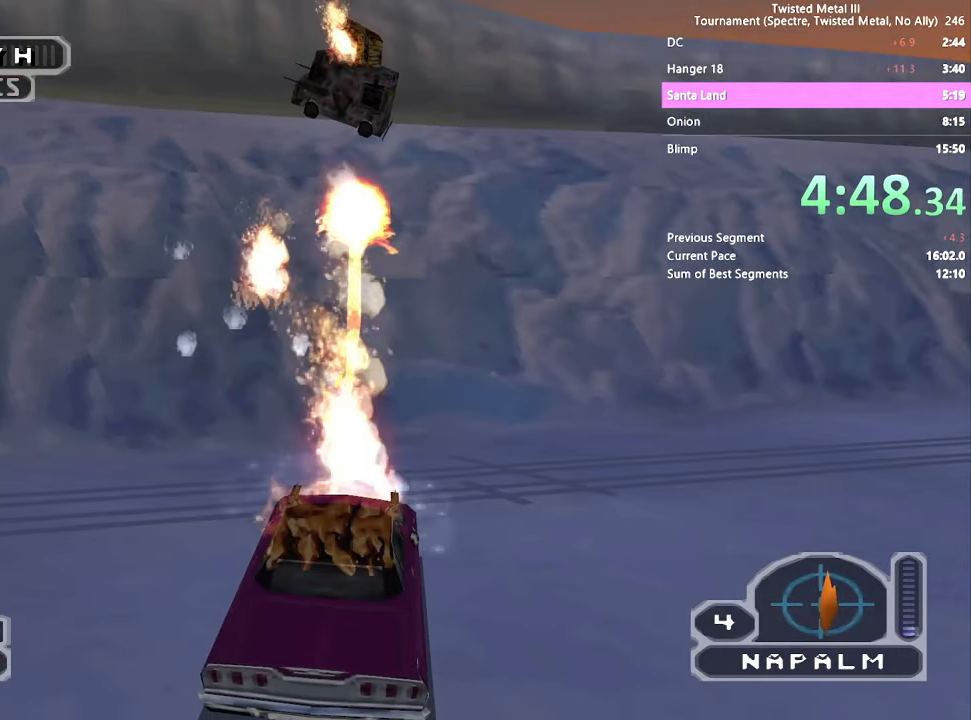
{"dt_ms": 500, "buttons": ["SQUARE", "R2"], "left_stick": "center", "right_stick": "center", "events": [[134, "SQUARE", "down"], [167, "TRIANGLE", "down"], [500, "TRIANGLE", "up"]]}
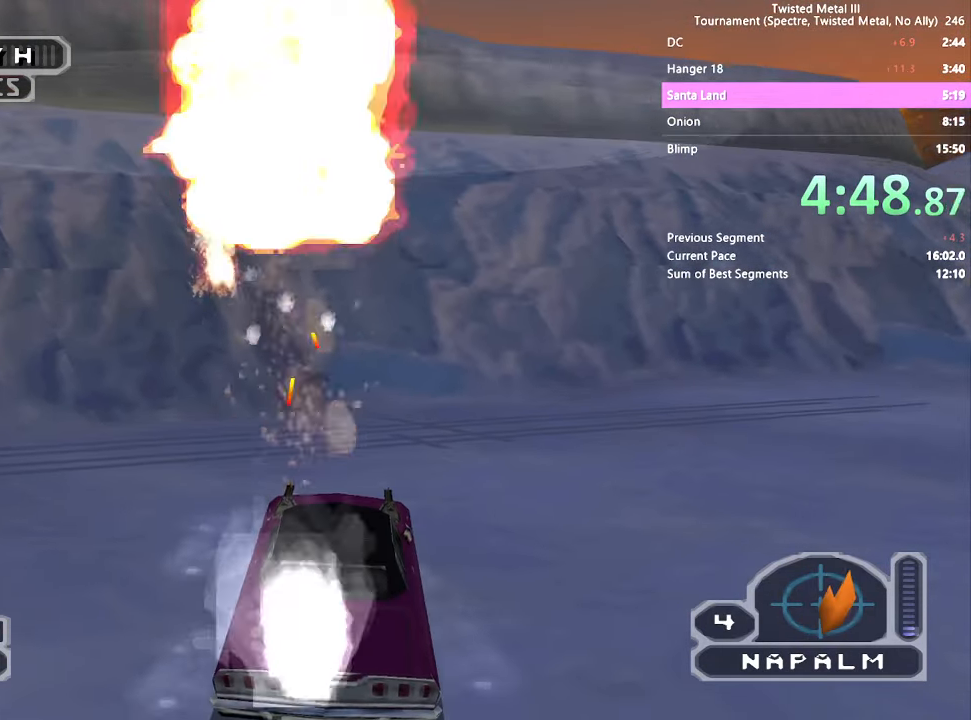
{"dt_ms": 500, "buttons": ["R2"], "left_stick": "center", "right_stick": "center", "events": [[117, "SQUARE", "up"], [350, "L2", "down"], [467, "L2", "up"]]}
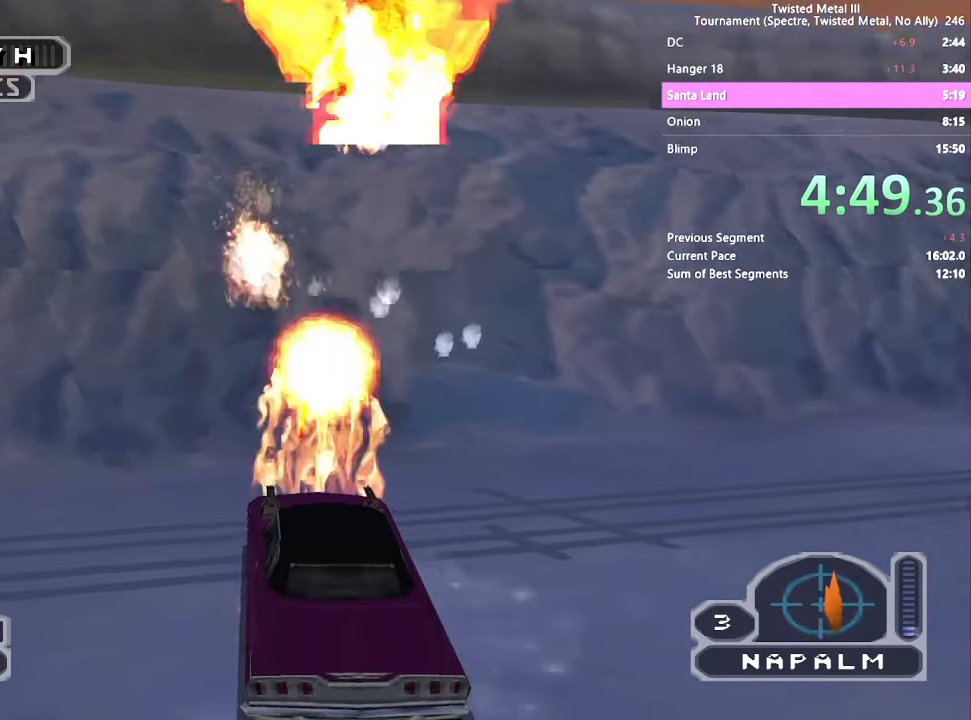
{"dt_ms": 500, "buttons": ["SQUARE", "R2", "DPAD_RIGHT"], "left_stick": "center", "right_stick": "center", "events": [[466, "DPAD_RIGHT", "down"], [500, "SQUARE", "down"]]}
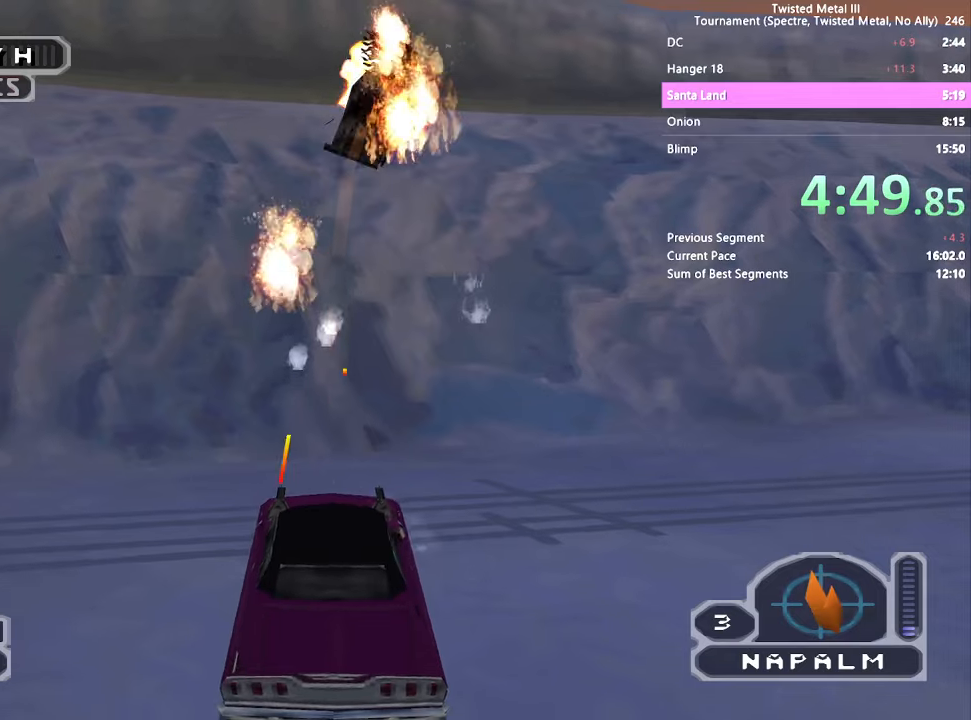
{"dt_ms": 500, "buttons": ["SQUARE", "L2", "R2", "DPAD_RIGHT"], "left_stick": "center", "right_stick": "center", "events": [[216, "DPAD_RIGHT", "up"], [483, "DPAD_RIGHT", "down"], [483, "L2", "down"]]}
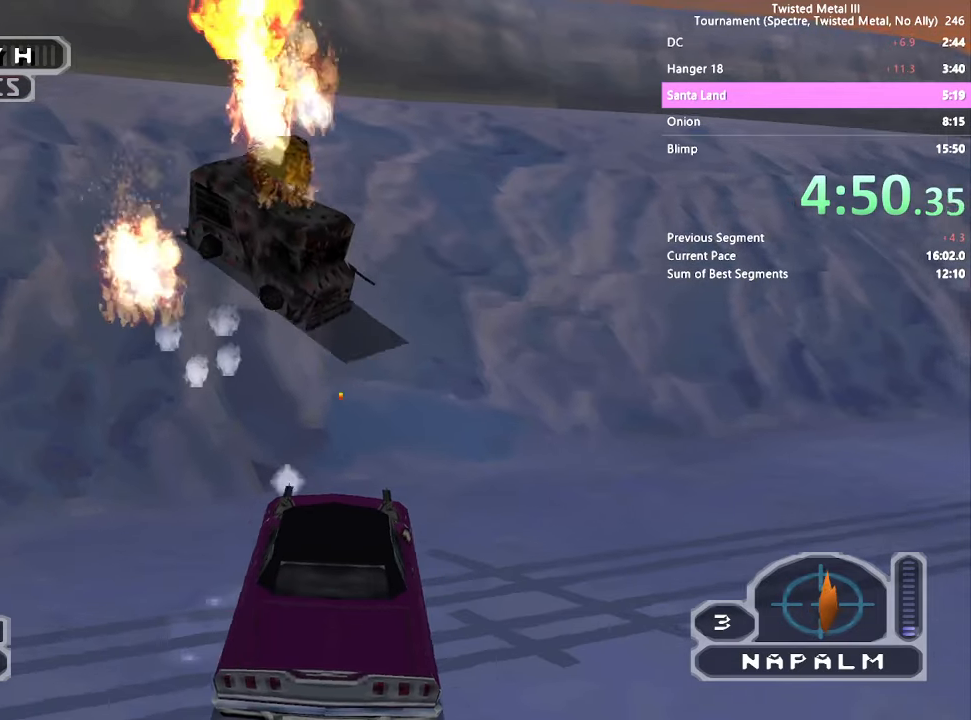
{"dt_ms": 500, "buttons": ["TRIANGLE", "R2"], "left_stick": "center", "right_stick": "center", "events": [[100, "L2", "up"], [133, "SQUARE", "up"], [183, "DPAD_RIGHT", "up"], [450, "TRIANGLE", "down"]]}
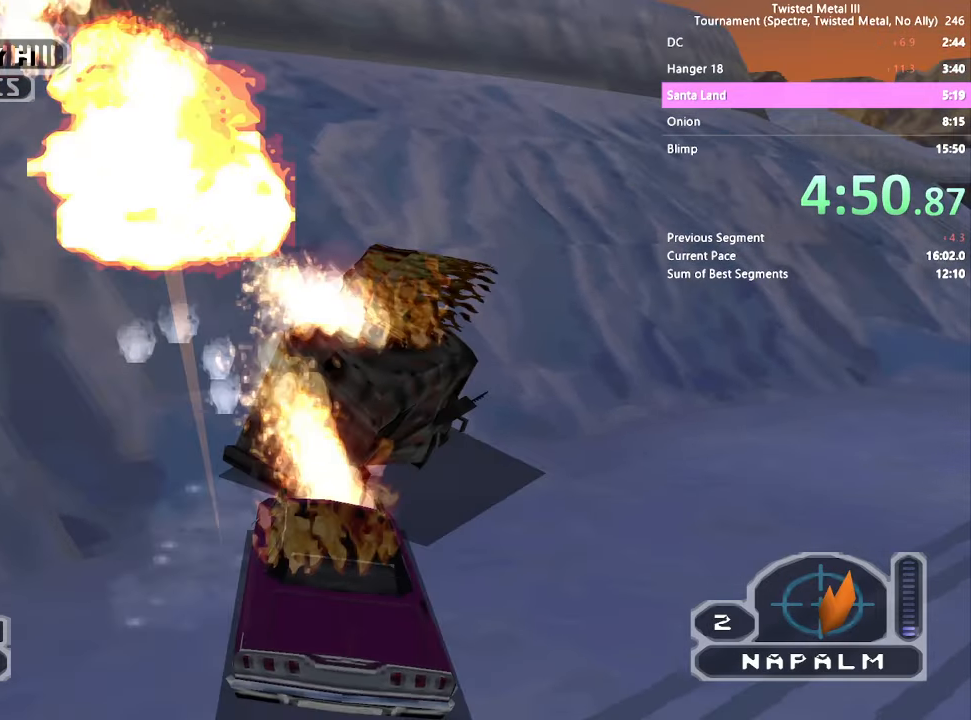
{"dt_ms": 500, "buttons": [], "left_stick": "center", "right_stick": "center"}